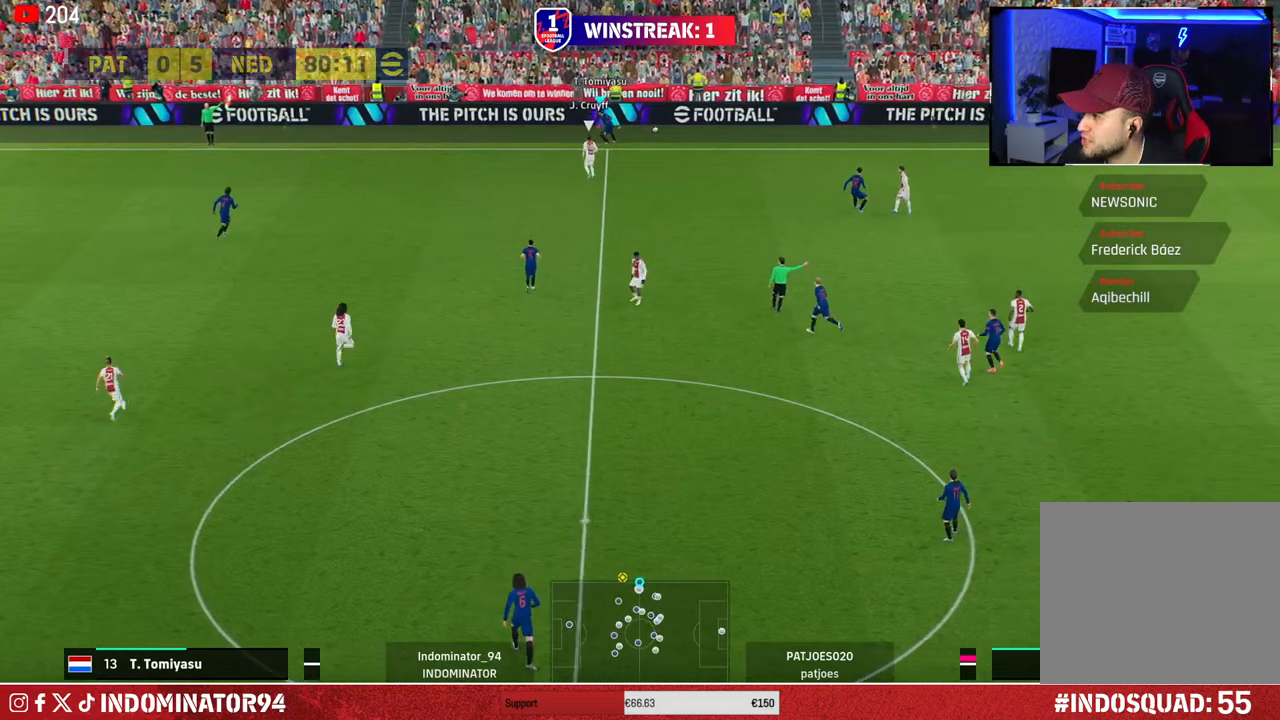
Gameplay with a controller (PlayStation layout); each line is a JSON object with the inputs held at the frame after it. "events" lists button and stick changes between this image and that frame as [ms after this image, input, new state], when the widget could be followed in between.
{"buttons": [], "left_stick": "center", "right_stick": "center", "events": []}
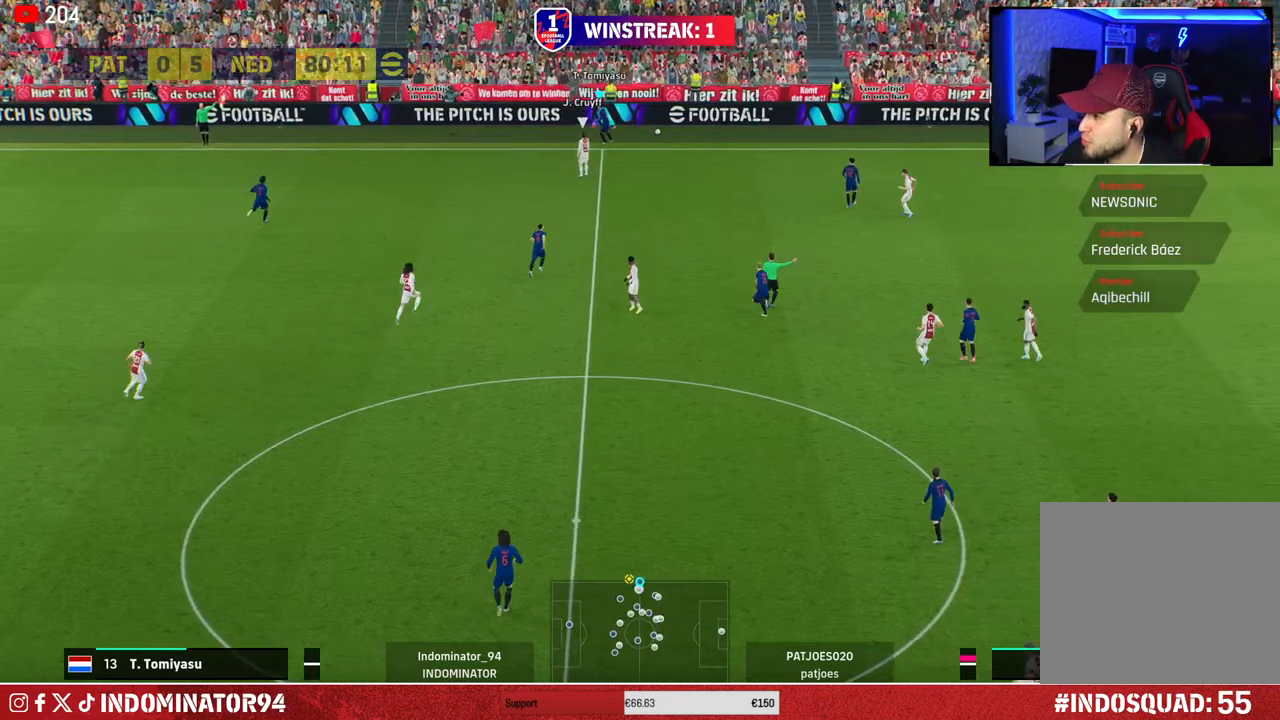
{"buttons": [], "left_stick": "center", "right_stick": "center", "events": []}
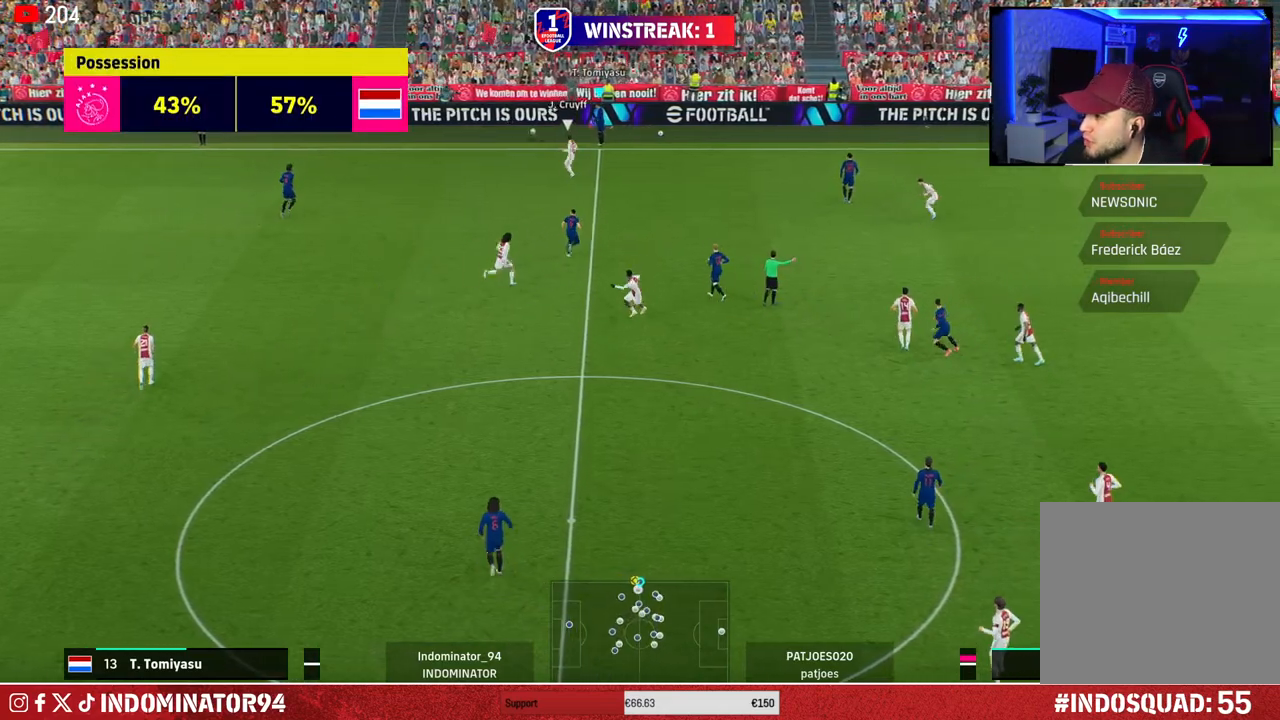
{"buttons": [], "left_stick": "center", "right_stick": "center", "events": []}
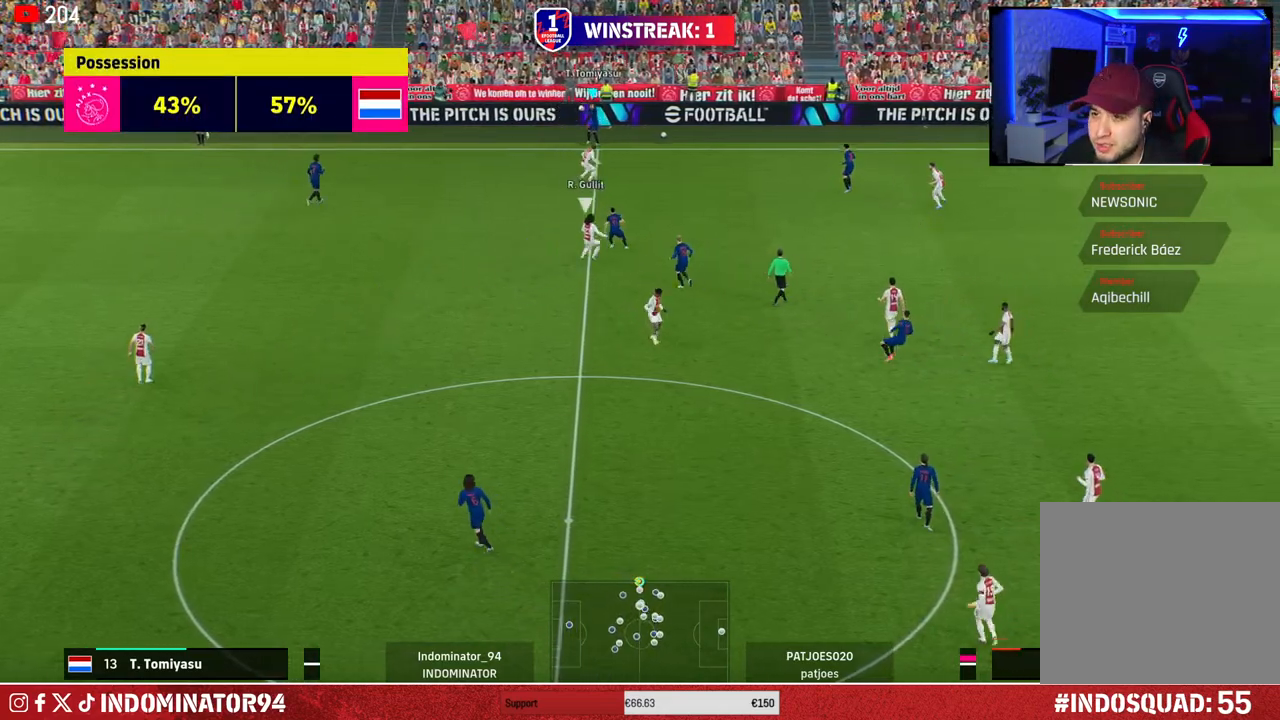
{"buttons": [], "left_stick": "up-left", "right_stick": "right", "events": [[150, "left_stick", "up-right"], [433, "right_stick", "right"], [450, "left_stick", "up-left"]]}
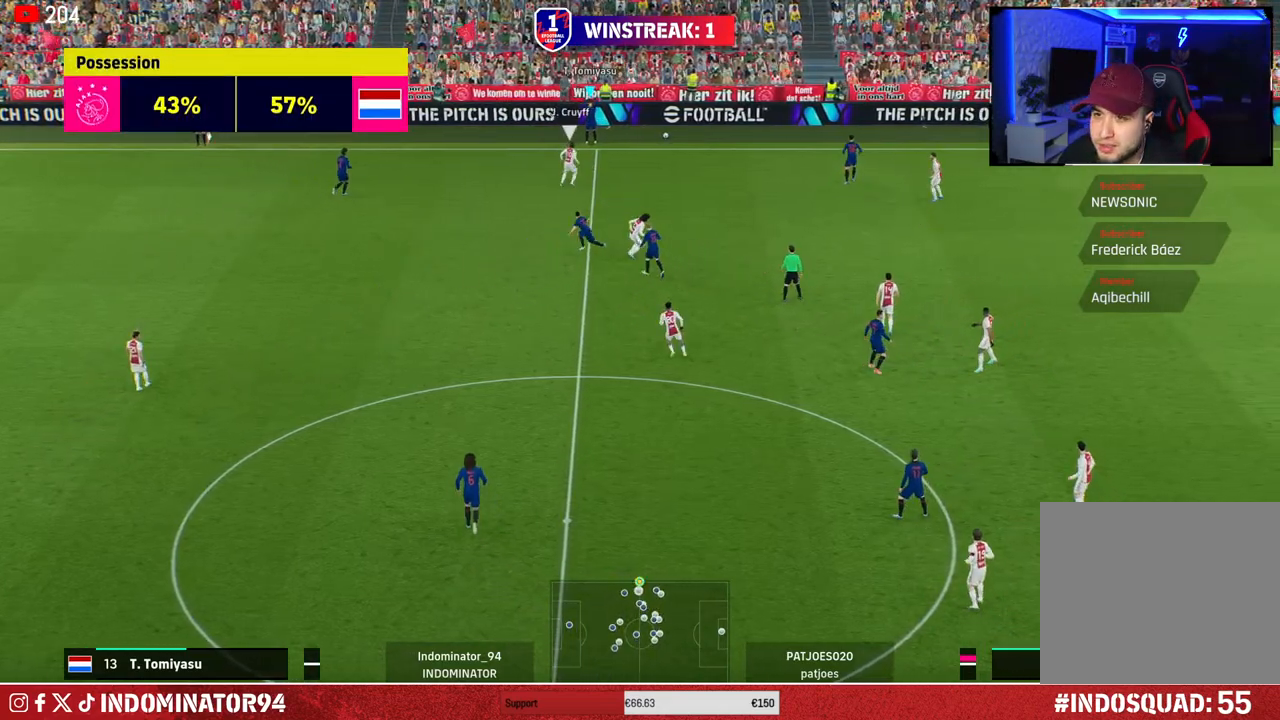
{"buttons": ["CROSS", "R1"], "left_stick": "left", "right_stick": "center", "events": [[67, "right_stick", "center"], [100, "R1", "down"], [317, "left_stick", "left"], [467, "CROSS", "down"]]}
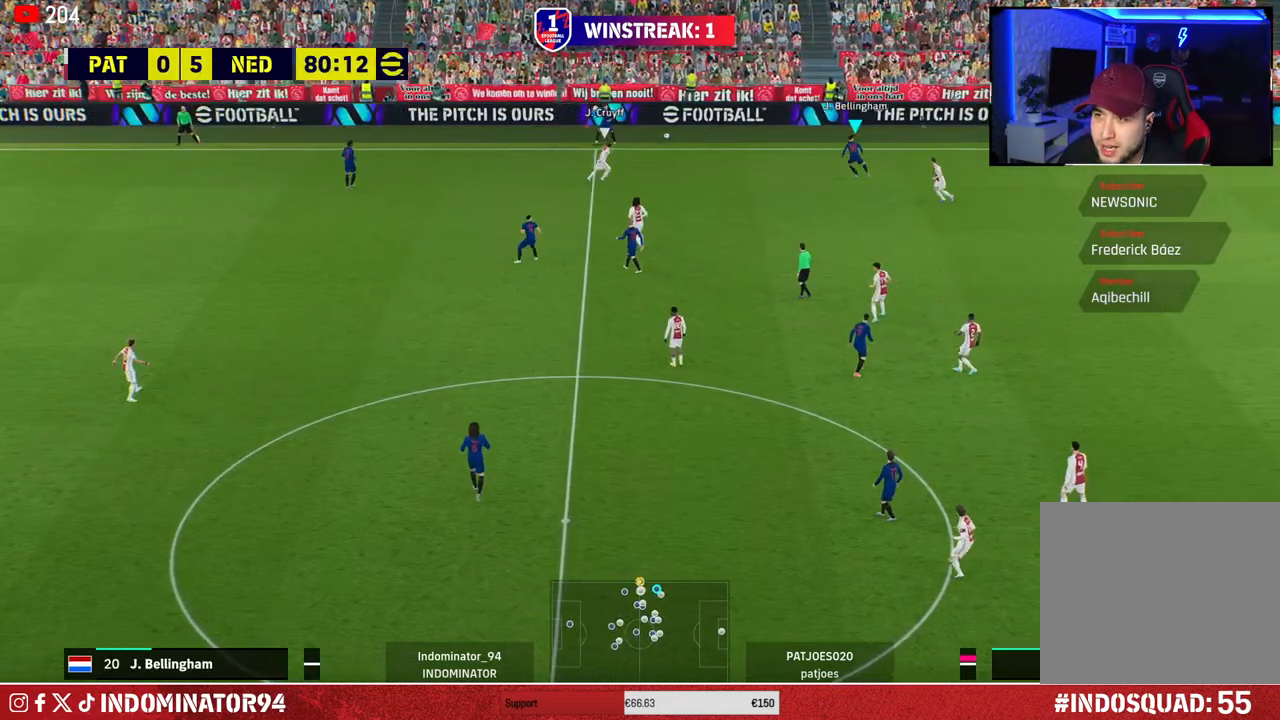
{"buttons": [], "left_stick": "left", "right_stick": "center", "events": [[33, "CROSS", "up"], [67, "R1", "up"]]}
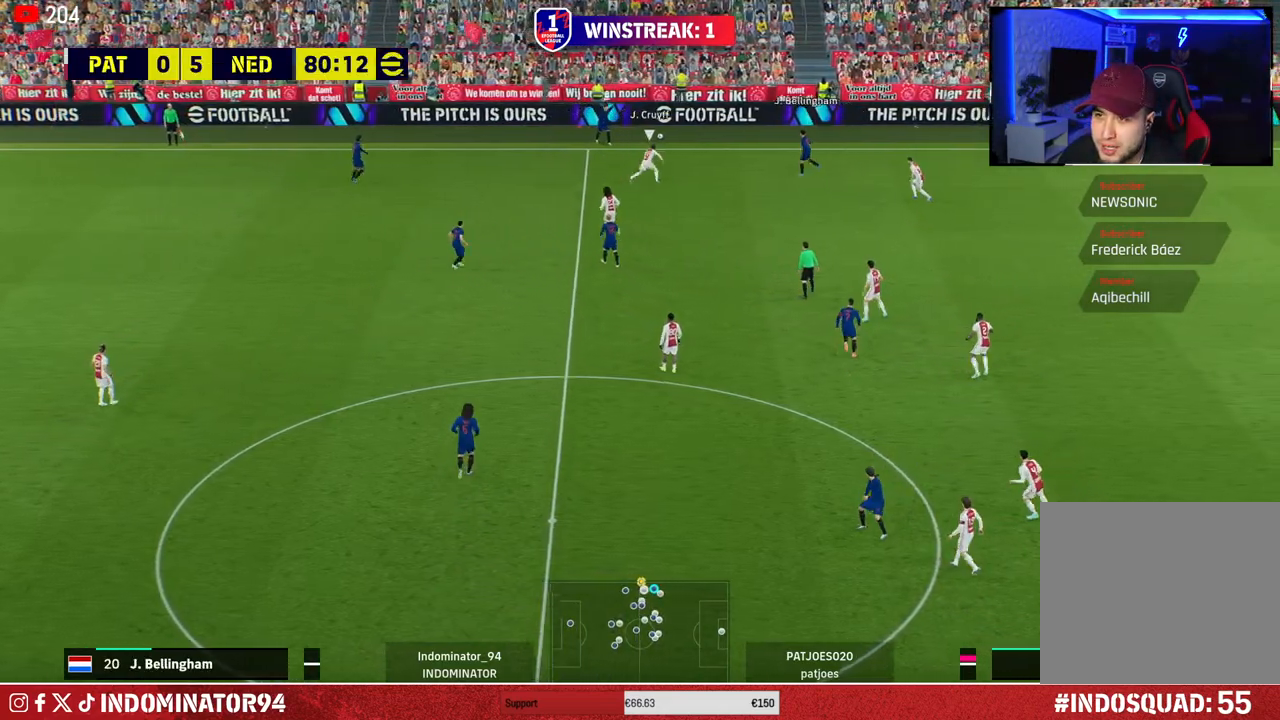
{"buttons": [], "left_stick": "up-left", "right_stick": "center", "events": [[67, "left_stick", "up-left"], [133, "CROSS", "down"], [233, "CROSS", "up"]]}
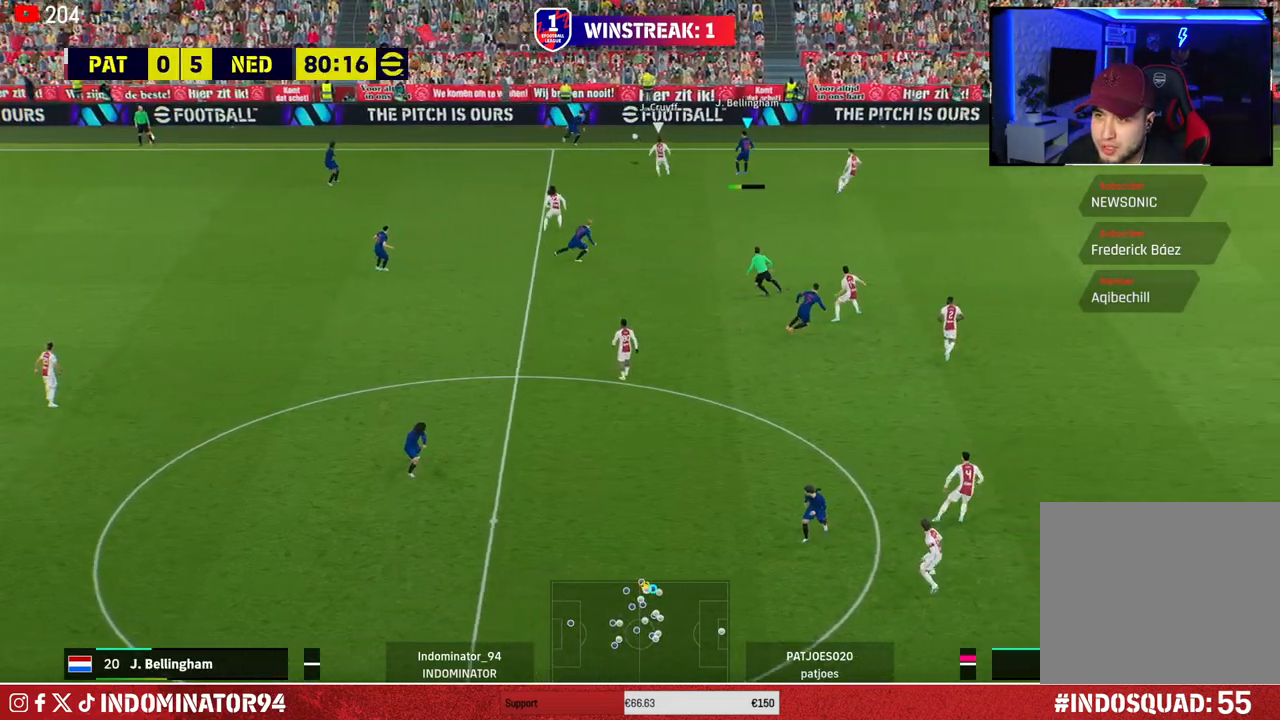
{"buttons": ["R1"], "left_stick": "down-left", "right_stick": "down-left", "events": [[150, "left_stick", "down-left"], [183, "L1", "down"], [250, "left_stick", "down"], [300, "L1", "up"], [300, "R1", "down"], [467, "left_stick", "down-left"], [500, "right_stick", "down-left"]]}
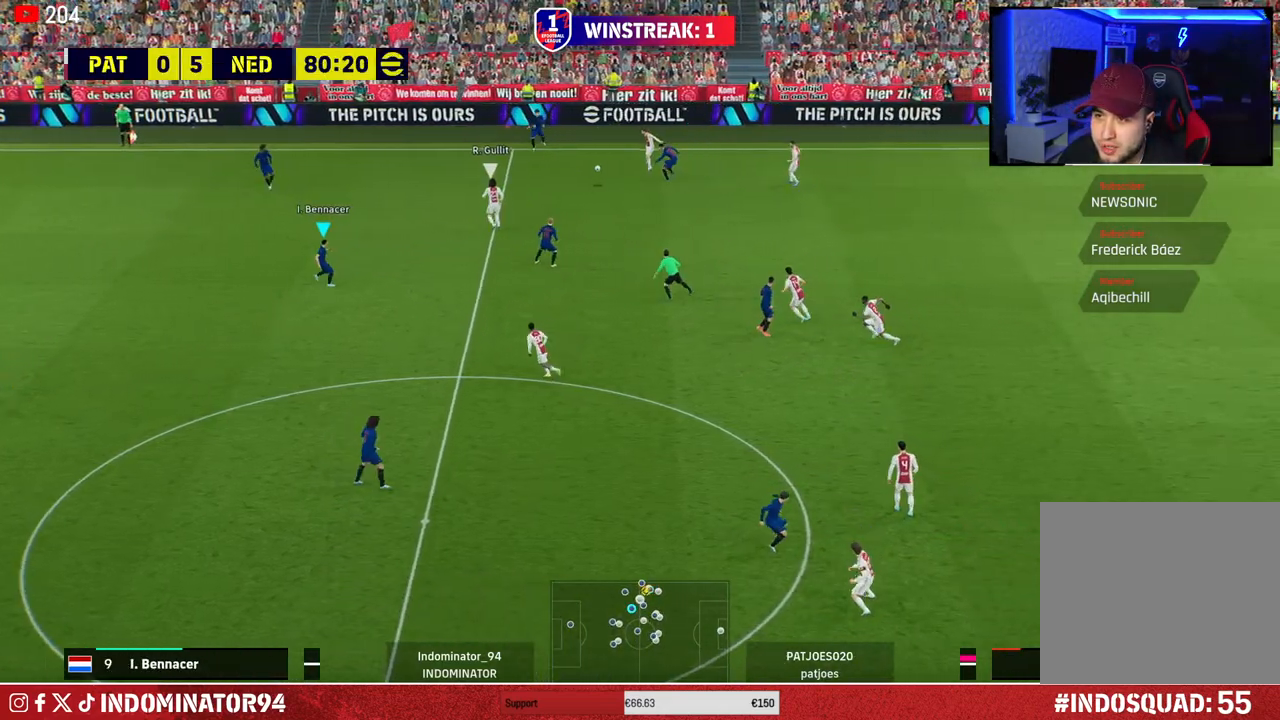
{"buttons": ["L1", "R1"], "left_stick": "up-left", "right_stick": "center", "events": [[17, "left_stick", "left"], [117, "right_stick", "center"], [133, "left_stick", "up"], [400, "left_stick", "up-left"], [467, "L1", "down"]]}
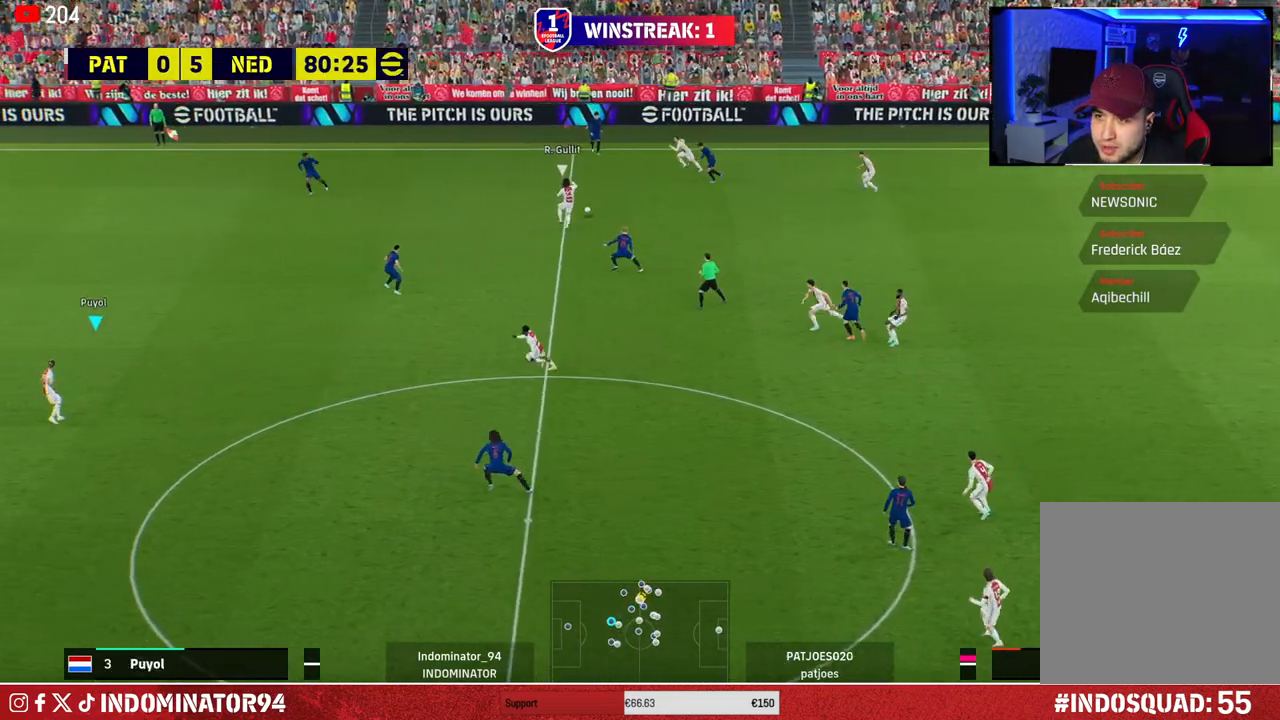
{"buttons": ["R1"], "left_stick": "left", "right_stick": "center", "events": [[67, "L1", "up"], [67, "left_stick", "left"]]}
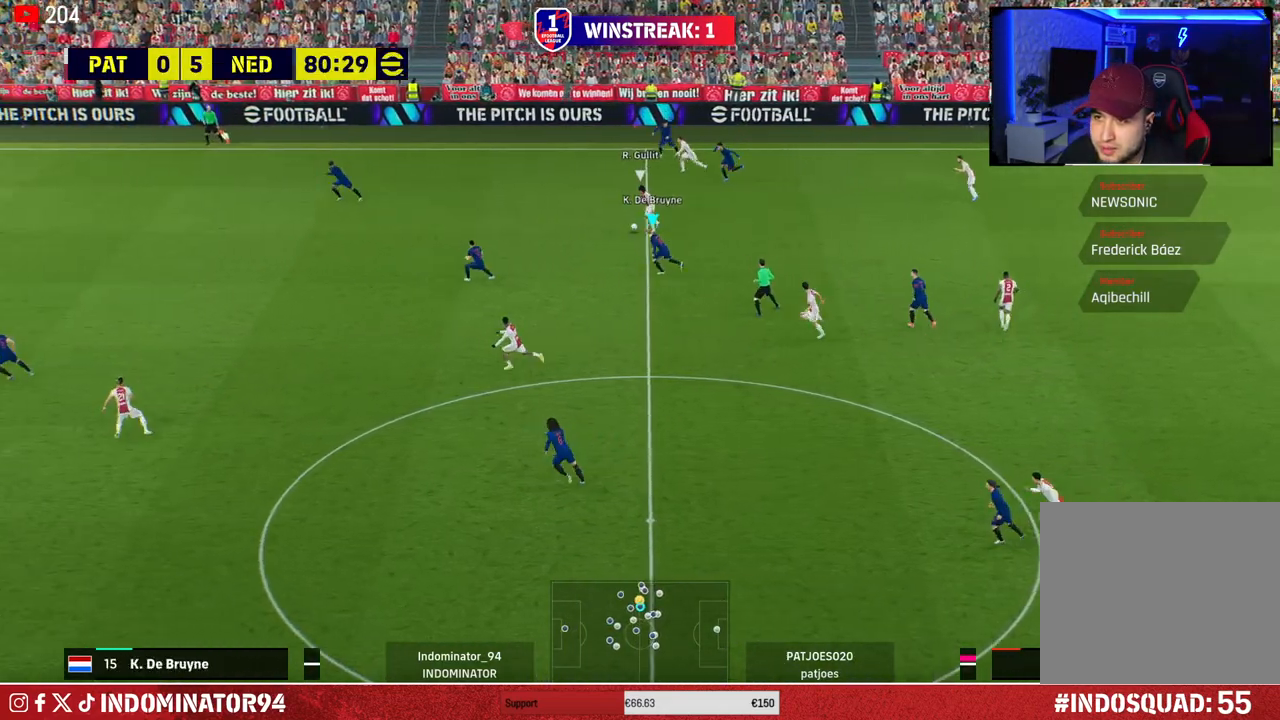
{"buttons": ["R1"], "left_stick": "left", "right_stick": "center", "events": [[83, "L1", "down"], [217, "L1", "up"]]}
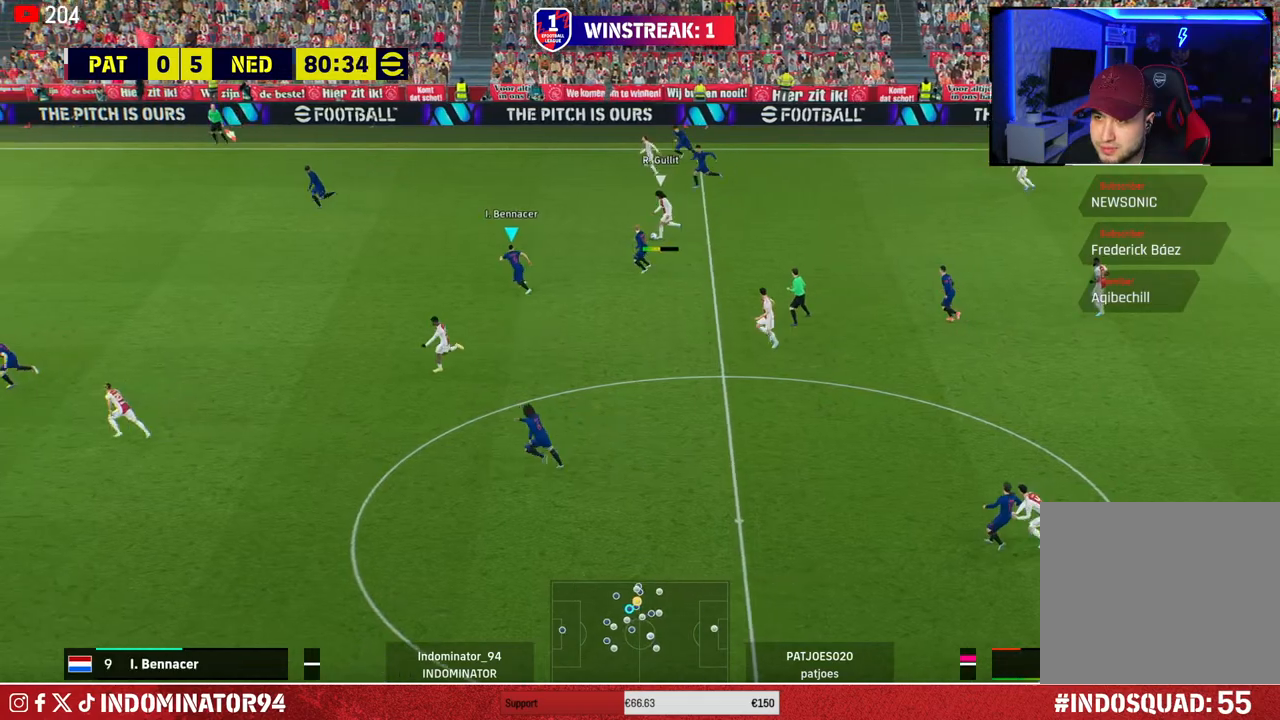
{"buttons": [], "left_stick": "left", "right_stick": "center", "events": [[400, "R1", "up"]]}
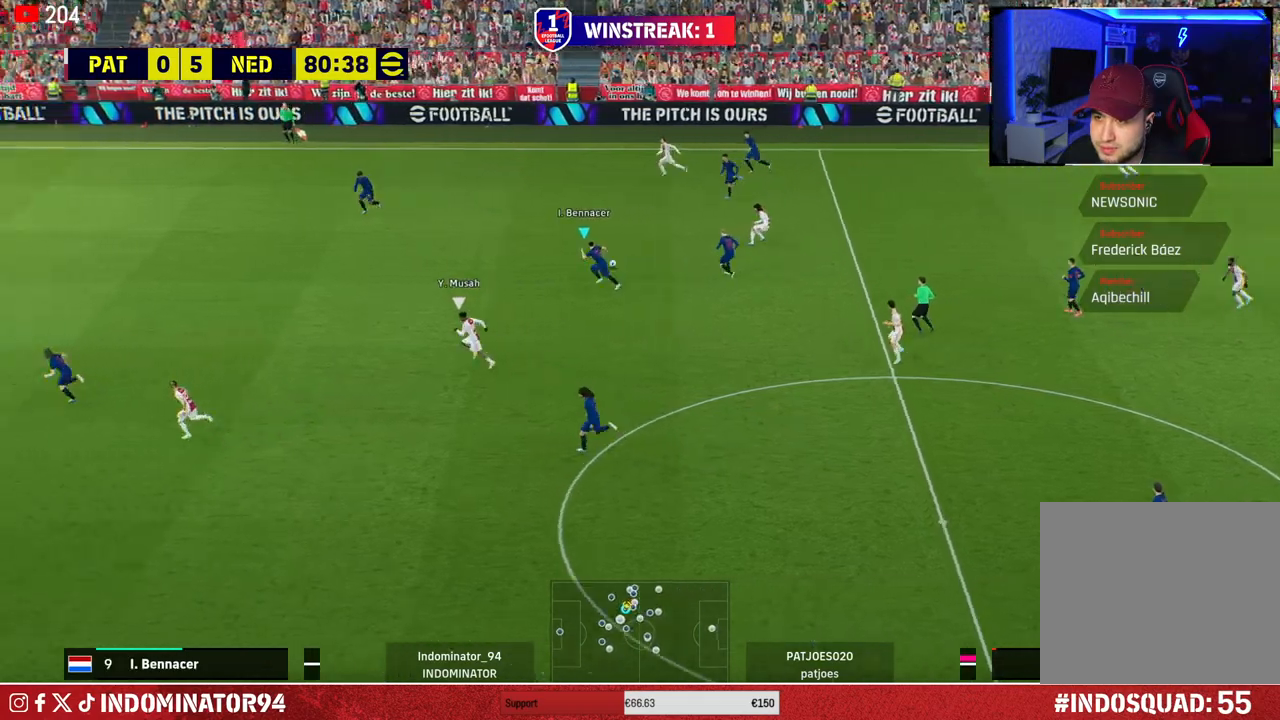
{"buttons": [], "left_stick": "left", "right_stick": "center", "events": [[167, "L1", "down"], [283, "left_stick", "up-left"], [300, "L1", "up"], [417, "left_stick", "left"]]}
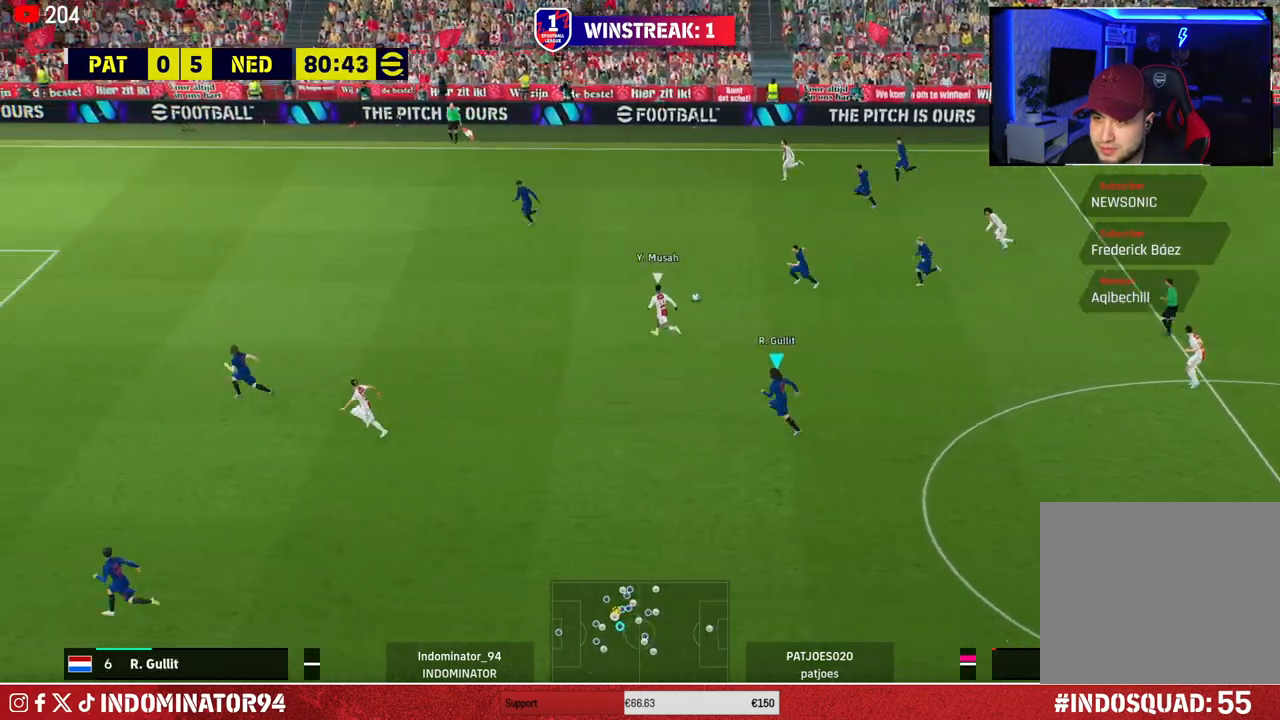
{"buttons": ["R1"], "left_stick": "down-left", "right_stick": "center", "events": [[167, "R1", "down"], [167, "right_stick", "up-left"], [283, "left_stick", "down-left"], [300, "right_stick", "center"]]}
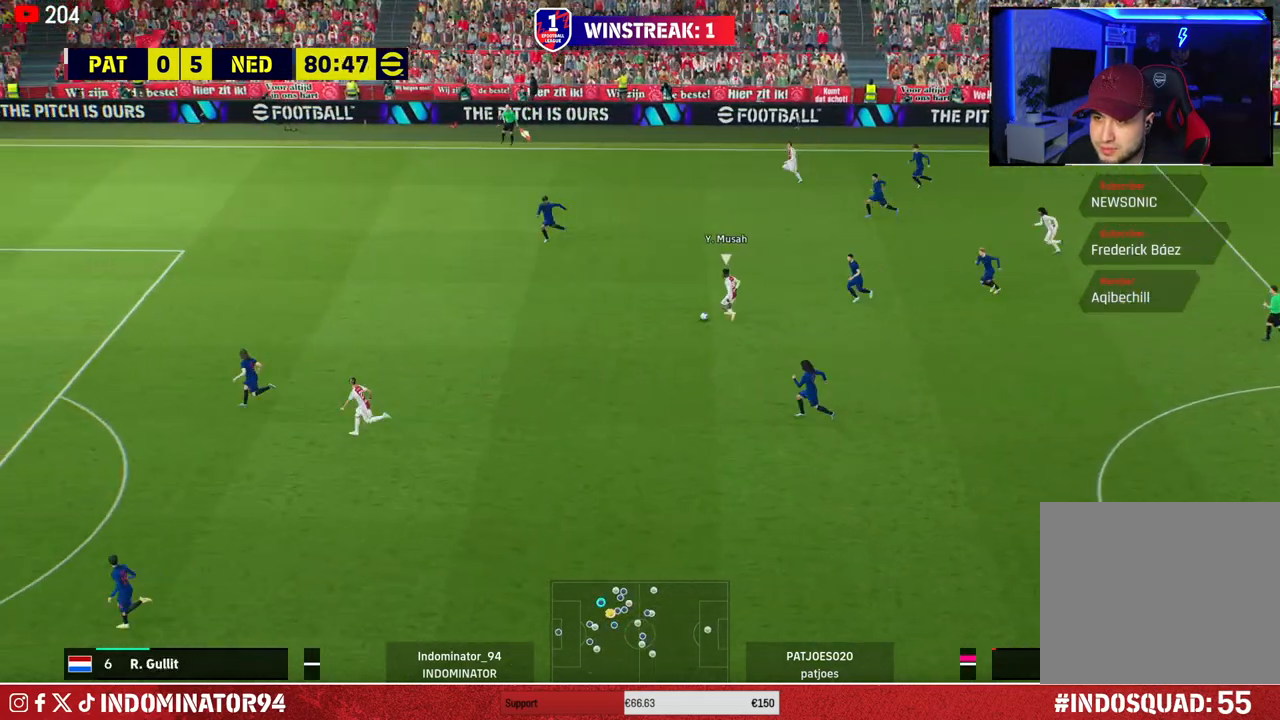
{"buttons": ["R1"], "left_stick": "down-left", "right_stick": "center", "events": []}
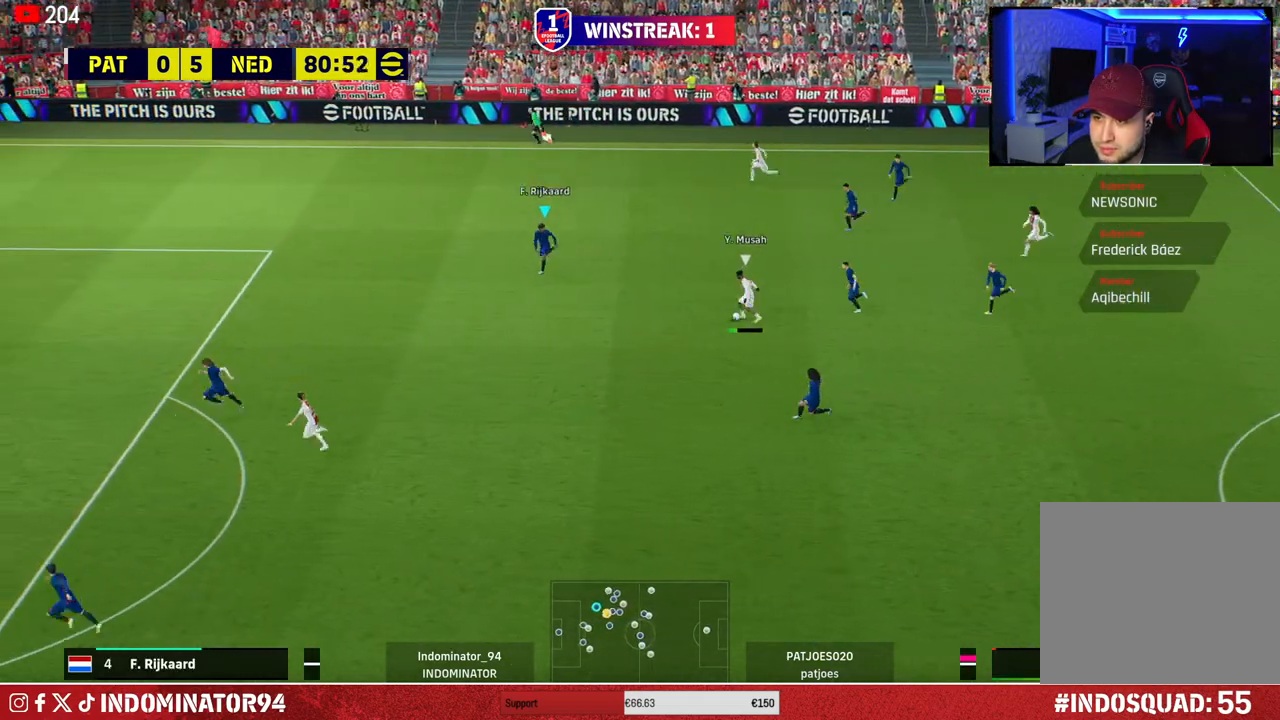
{"buttons": ["R1"], "left_stick": "down-right", "right_stick": "center", "events": [[217, "L1", "down"], [267, "left_stick", "down-right"], [317, "L1", "up"]]}
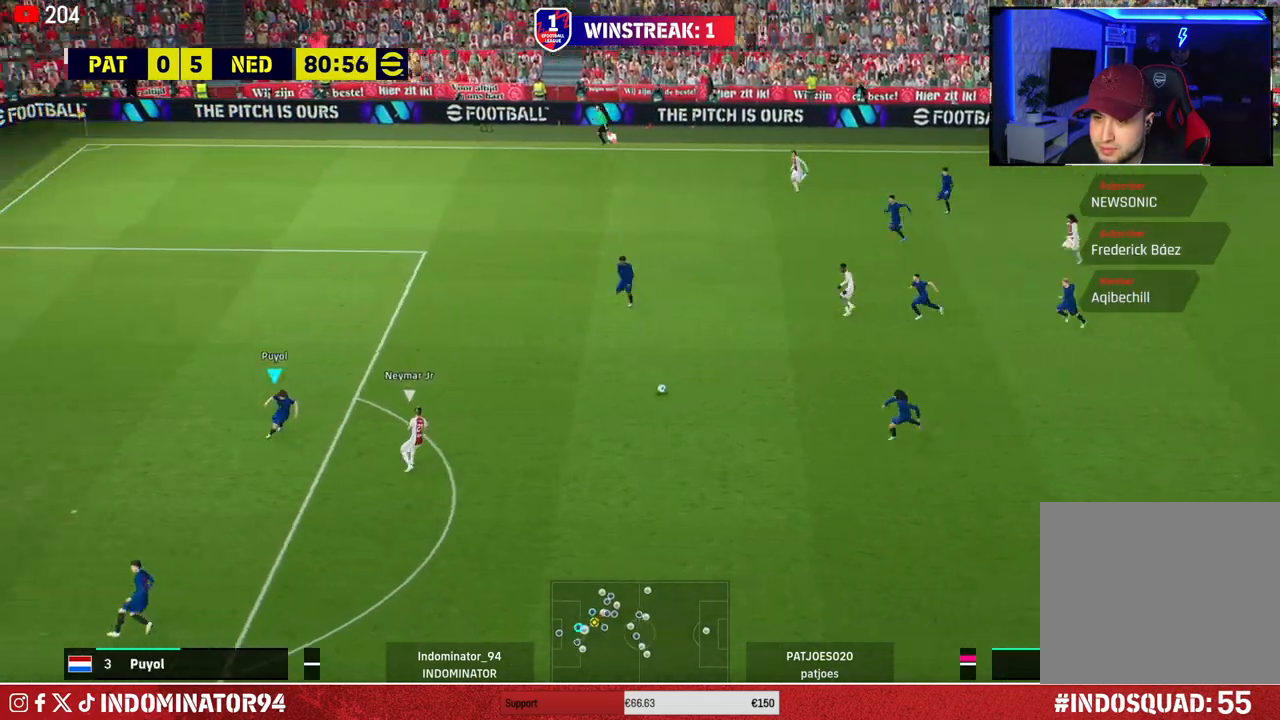
{"buttons": ["CROSS", "R1"], "left_stick": "up-right", "right_stick": "center", "events": [[150, "left_stick", "up-right"], [500, "CROSS", "down"]]}
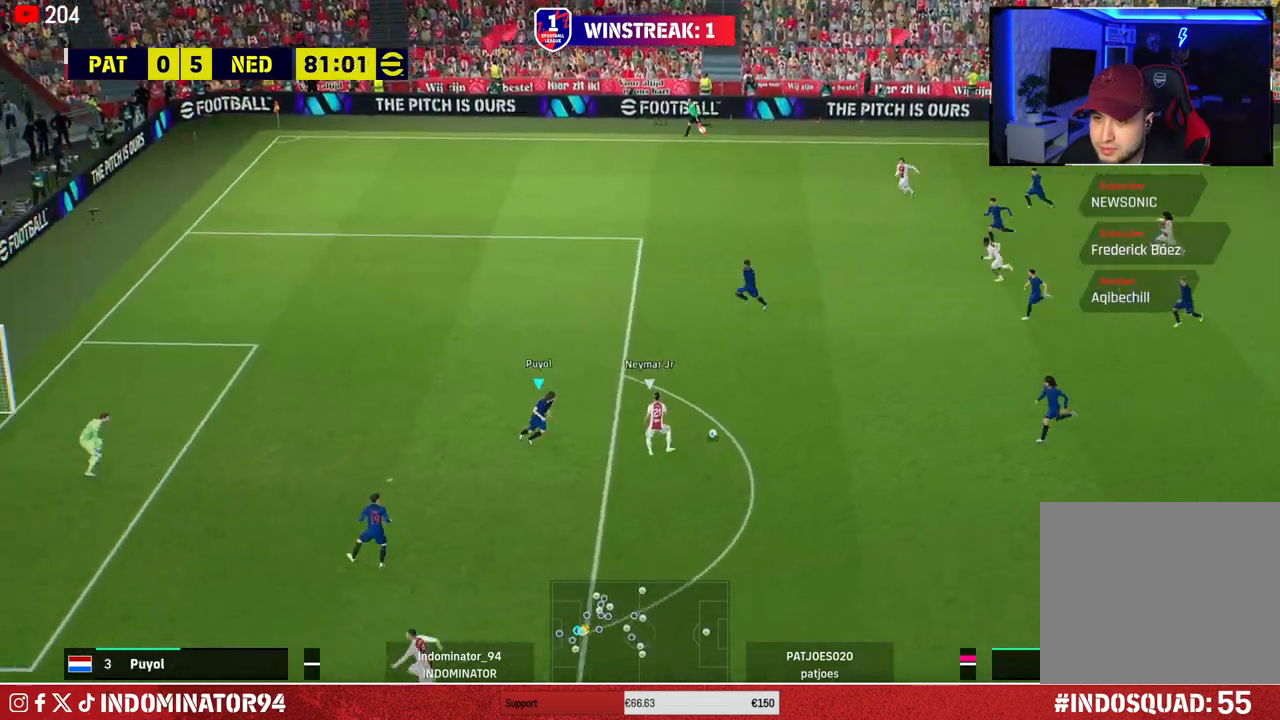
{"buttons": ["CROSS", "R1"], "left_stick": "up-right", "right_stick": "center", "events": [[167, "left_stick", "right"], [450, "left_stick", "up-right"]]}
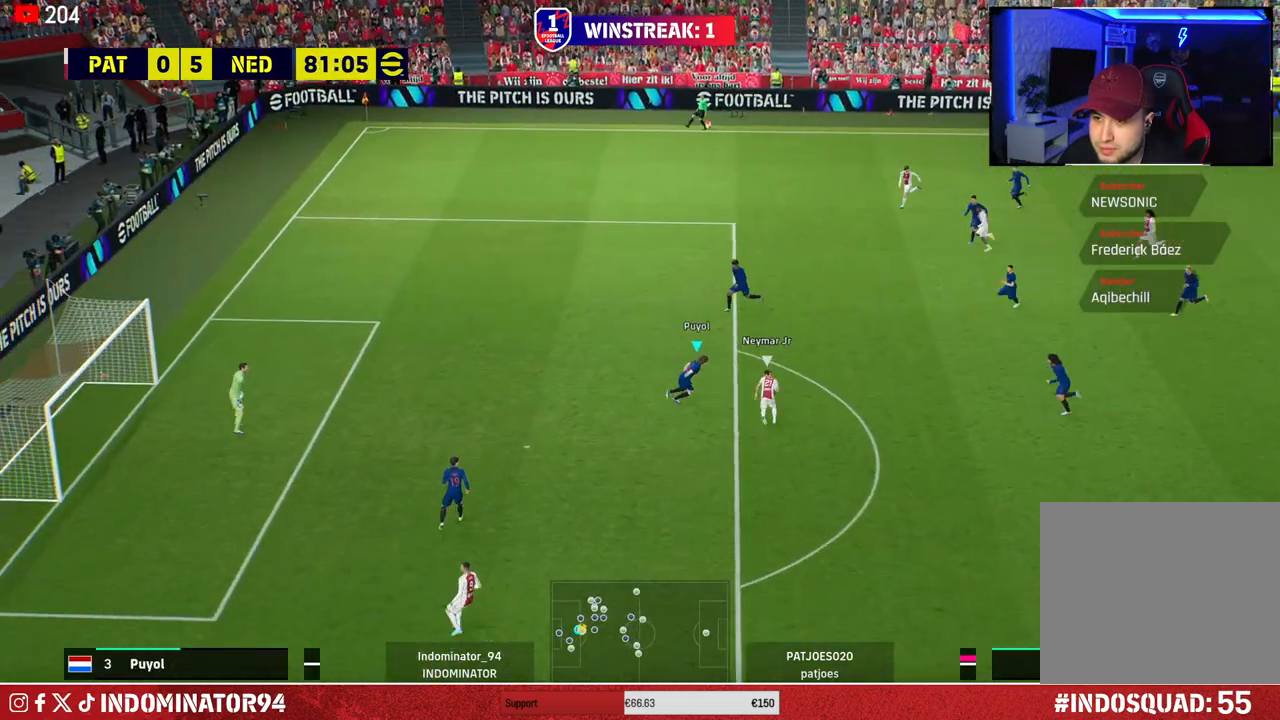
{"buttons": ["R1"], "left_stick": "right", "right_stick": "center", "events": [[17, "left_stick", "up"], [117, "left_stick", "up-right"], [250, "CROSS", "up"], [500, "left_stick", "right"]]}
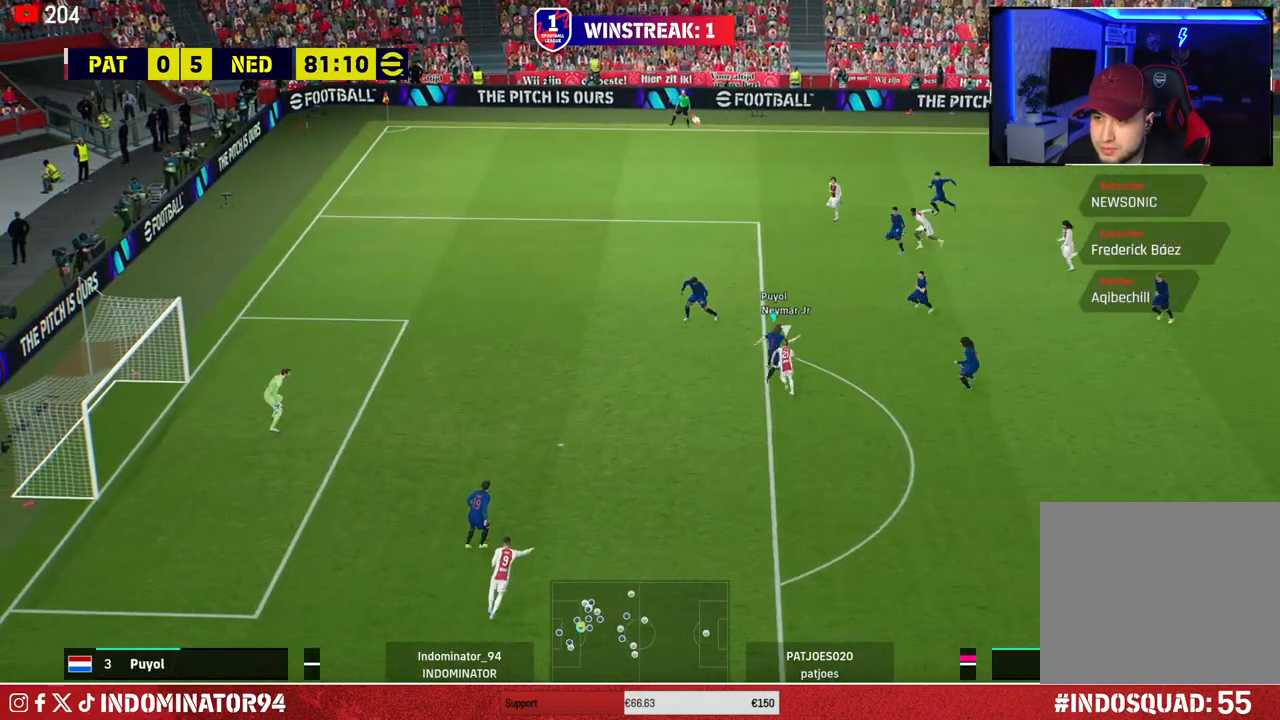
{"buttons": [], "left_stick": "down-right", "right_stick": "center", "events": [[50, "R1", "up"], [317, "left_stick", "down-right"]]}
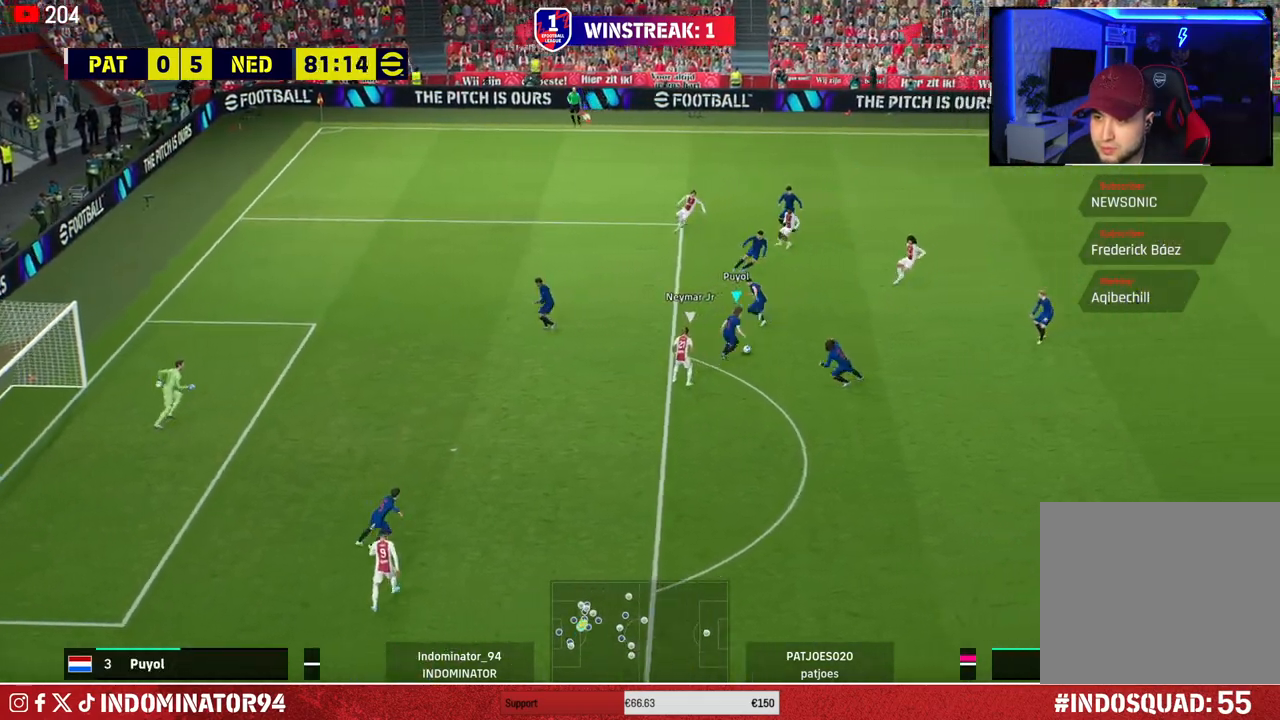
{"buttons": [], "left_stick": "right", "right_stick": "center", "events": [[300, "TRIANGLE", "down"], [433, "left_stick", "right"], [467, "TRIANGLE", "up"]]}
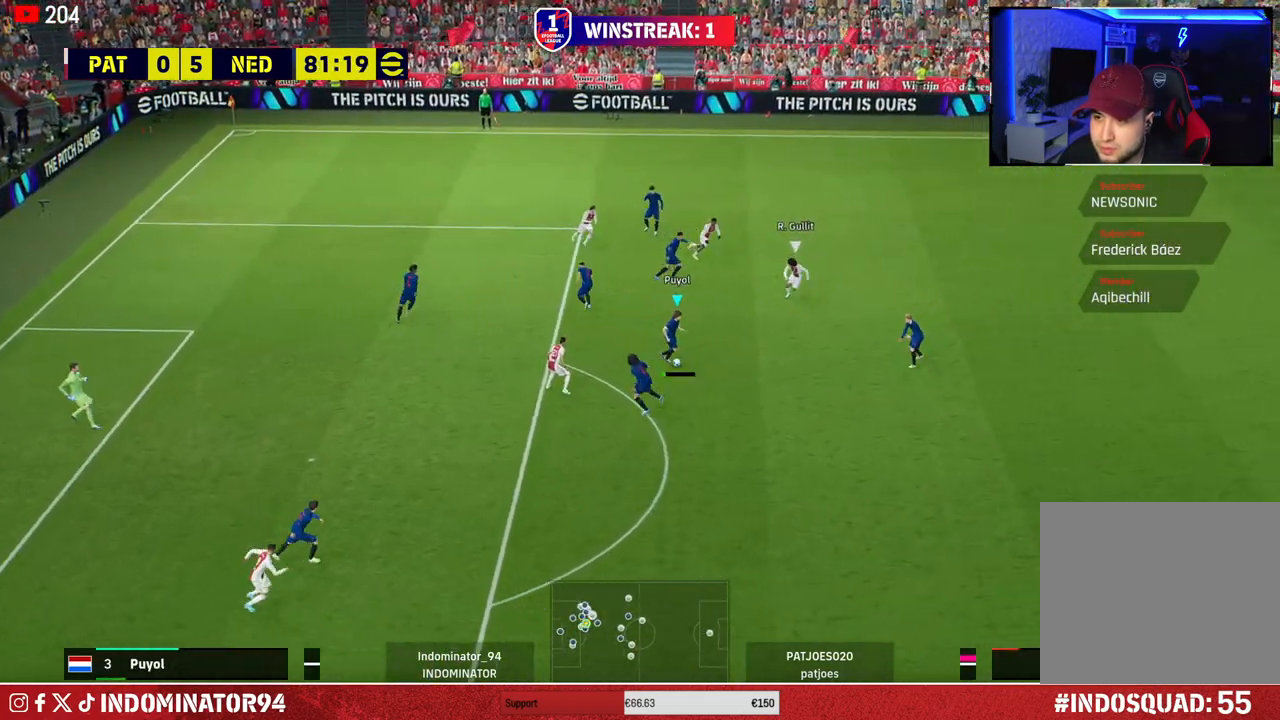
{"buttons": [], "left_stick": "right", "right_stick": "center", "events": []}
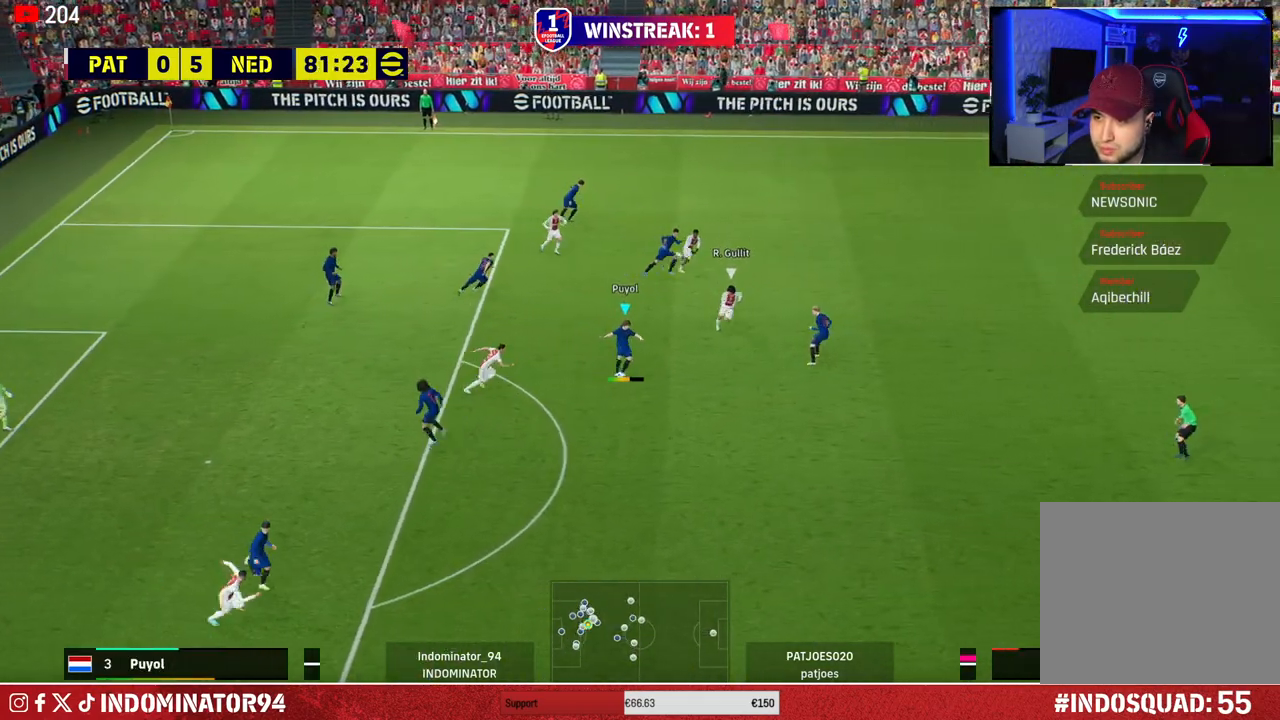
{"buttons": ["R1"], "left_stick": "left", "right_stick": "center", "events": [[117, "R1", "down"], [217, "left_stick", "down-right"], [367, "left_stick", "down-left"], [450, "left_stick", "left"]]}
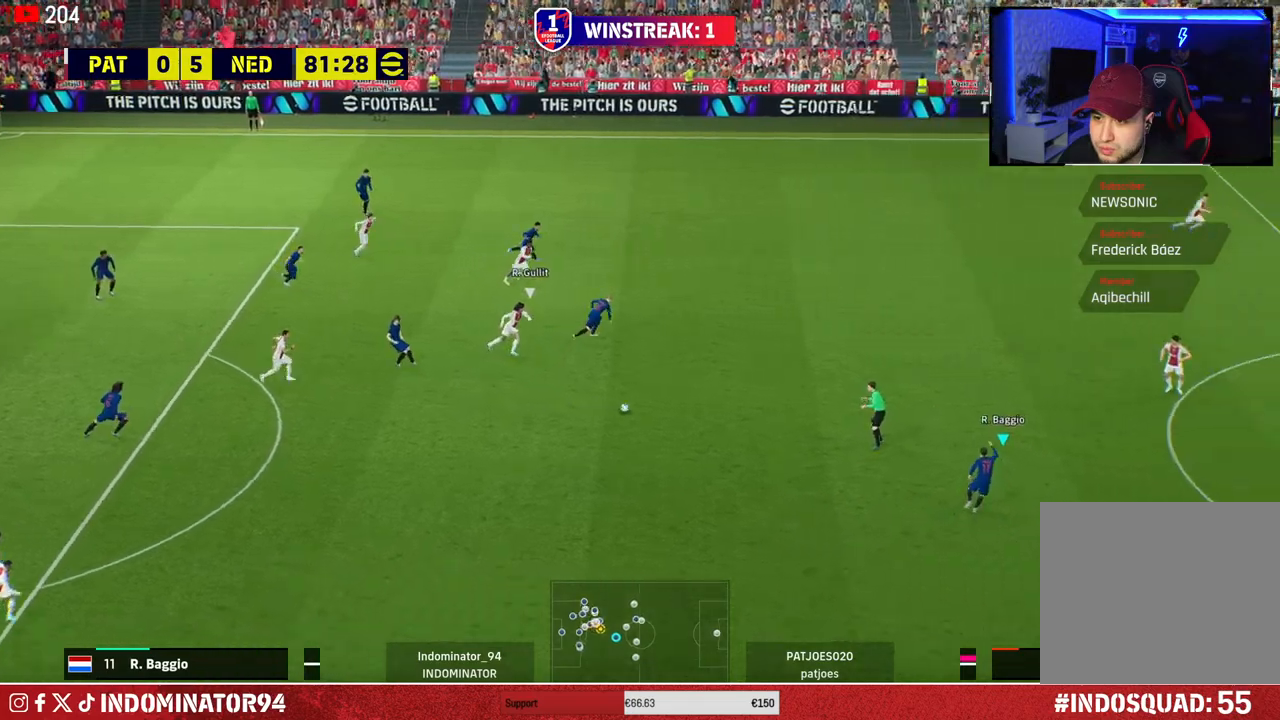
{"buttons": ["CROSS"], "left_stick": "up", "right_stick": "center", "events": [[50, "R1", "up"], [50, "left_stick", "up-left"], [183, "left_stick", "up-right"], [317, "CROSS", "down"], [467, "left_stick", "up"]]}
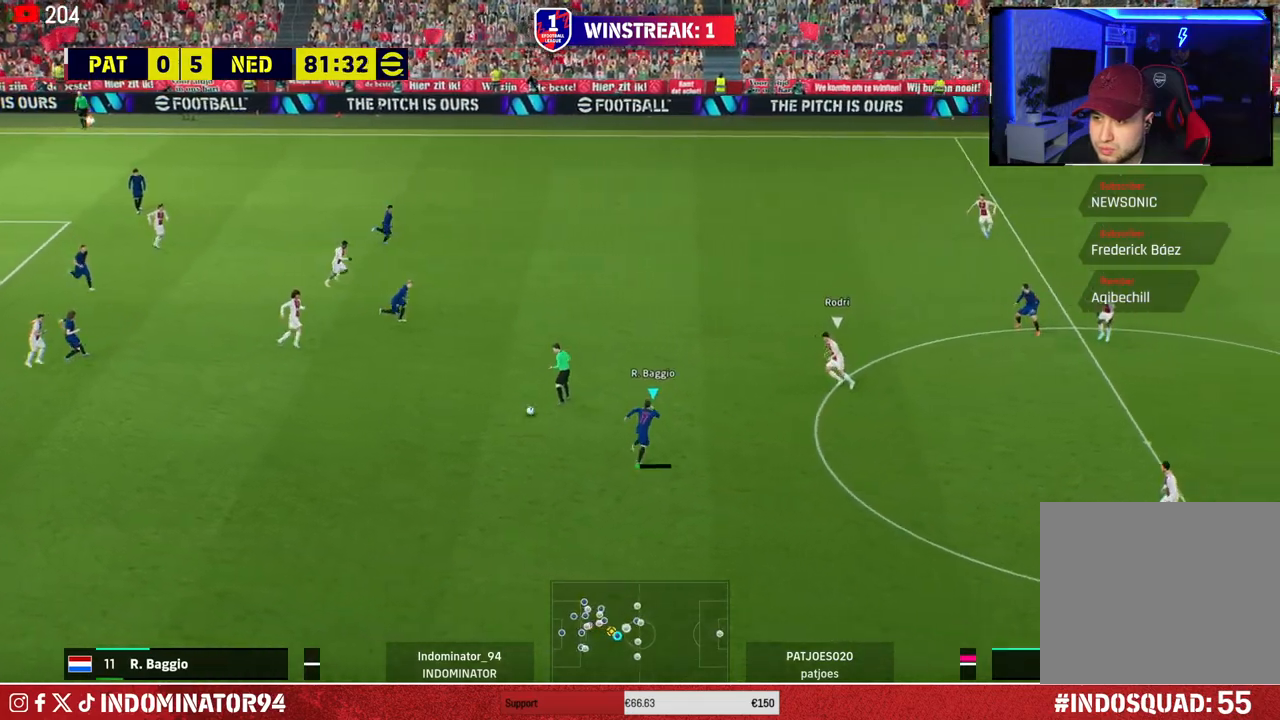
{"buttons": [], "left_stick": "right", "right_stick": "center", "events": [[17, "CROSS", "up"], [150, "left_stick", "up-right"], [350, "left_stick", "right"]]}
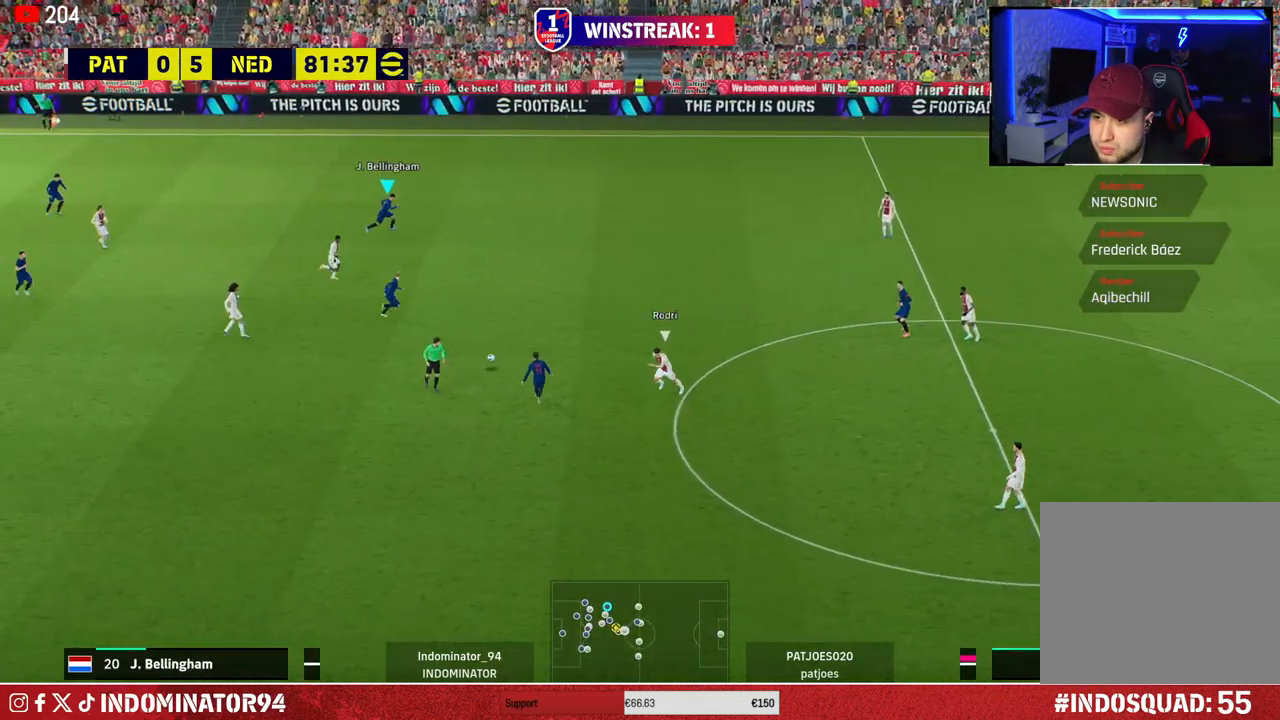
{"buttons": [], "left_stick": "down-right", "right_stick": "center", "events": [[167, "left_stick", "down-right"], [267, "CROSS", "down"], [450, "CROSS", "up"]]}
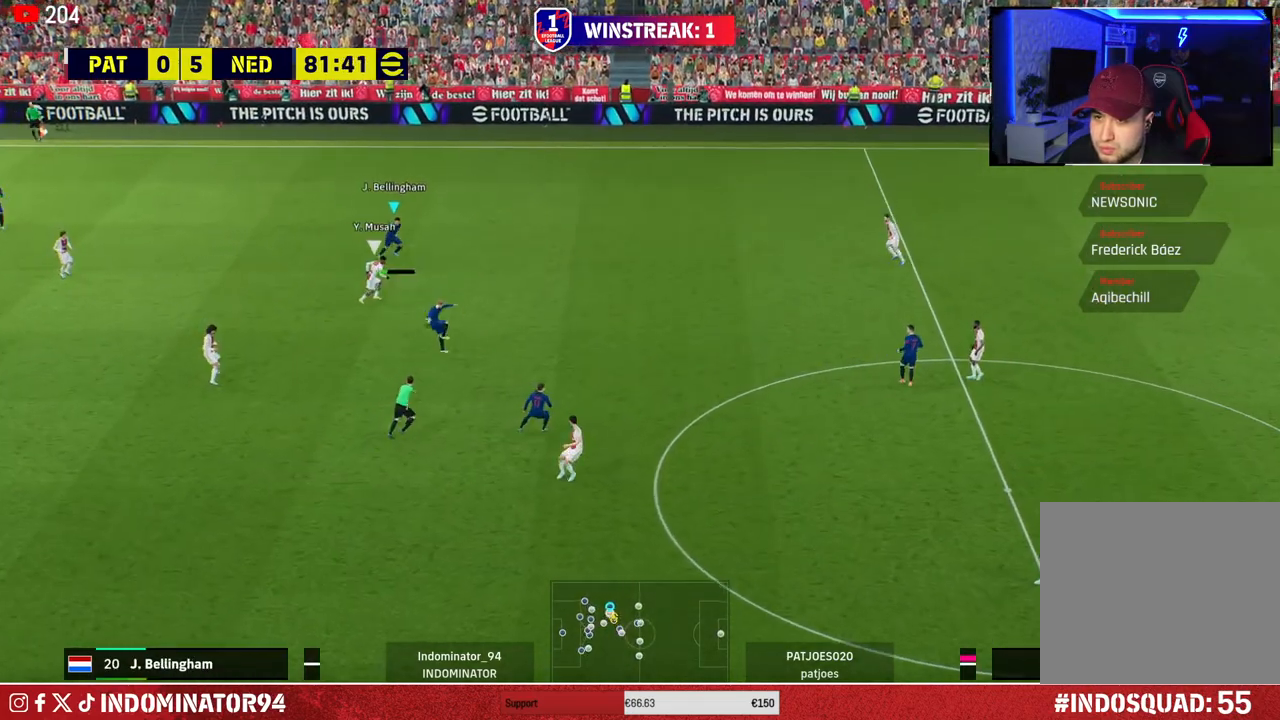
{"buttons": [], "left_stick": "down-right", "right_stick": "center", "events": []}
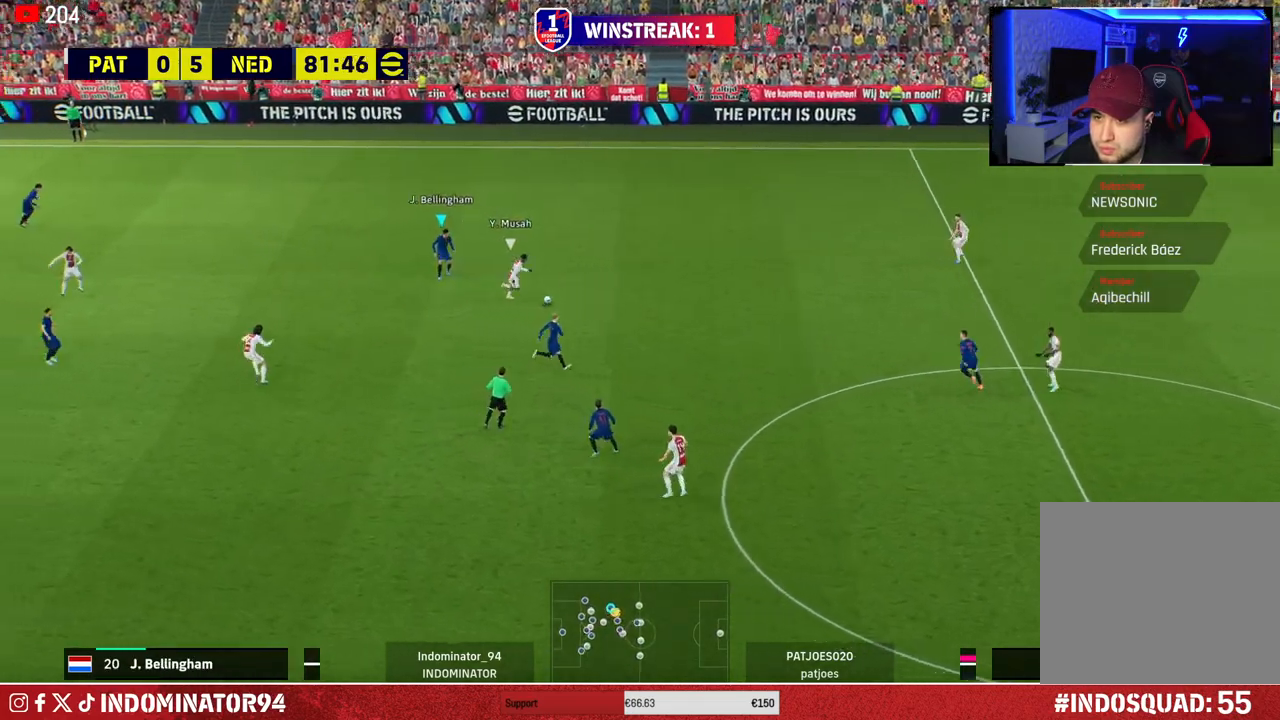
{"buttons": ["SQUARE", "R1"], "left_stick": "right", "right_stick": "center", "events": [[100, "R1", "down"], [200, "left_stick", "right"], [433, "SQUARE", "down"]]}
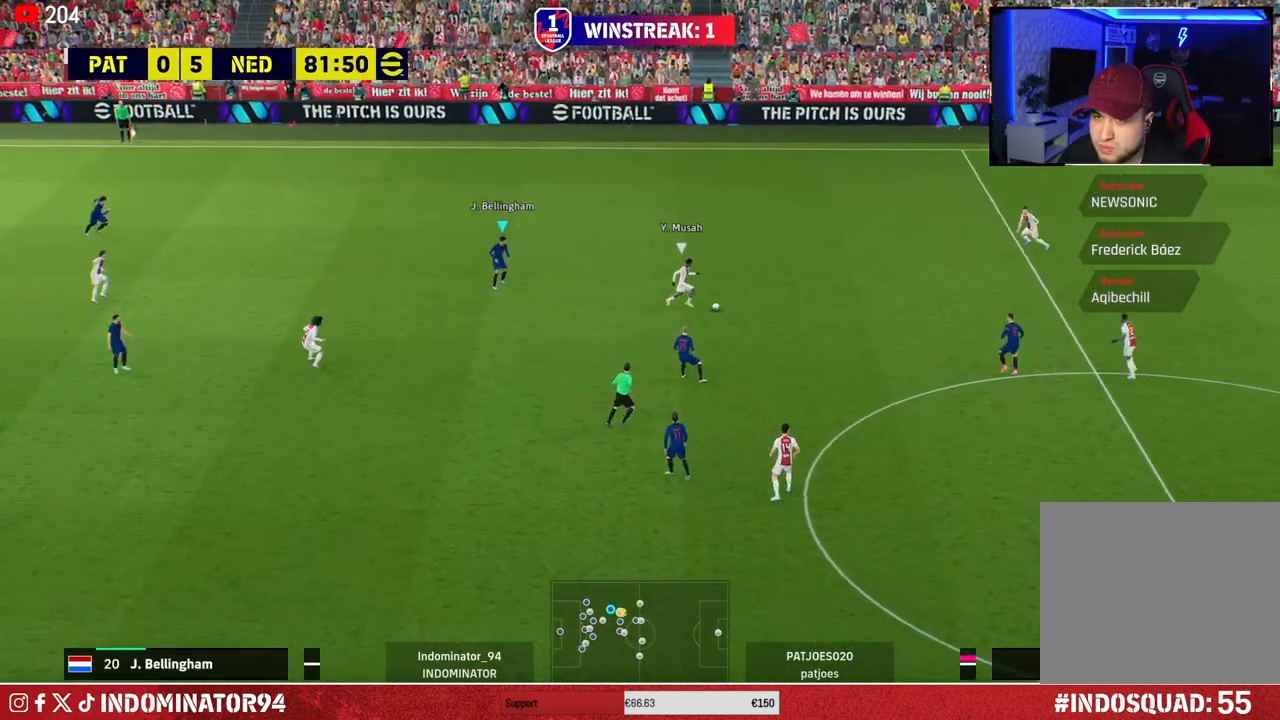
{"buttons": ["R1"], "left_stick": "up-left", "right_stick": "center", "events": [[100, "SQUARE", "up"], [200, "right_stick", "down"], [317, "right_stick", "center"], [367, "left_stick", "up-left"]]}
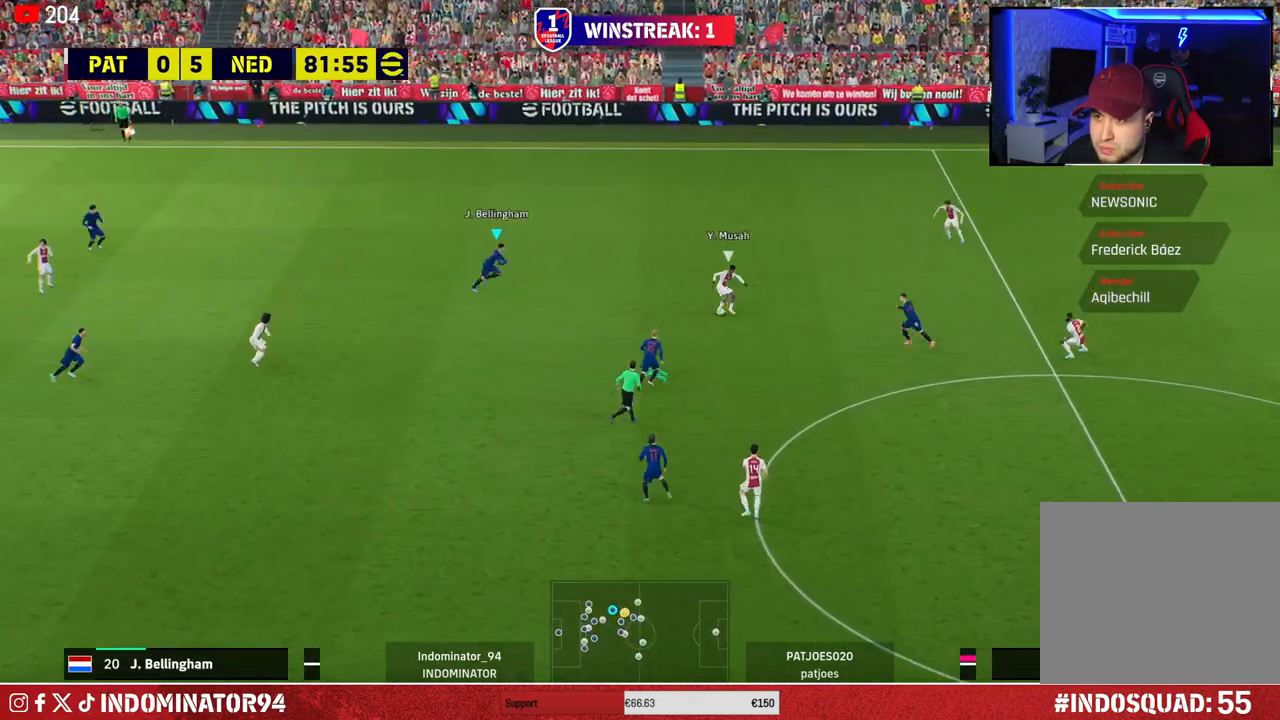
{"buttons": ["R1"], "left_stick": "up-left", "right_stick": "center", "events": []}
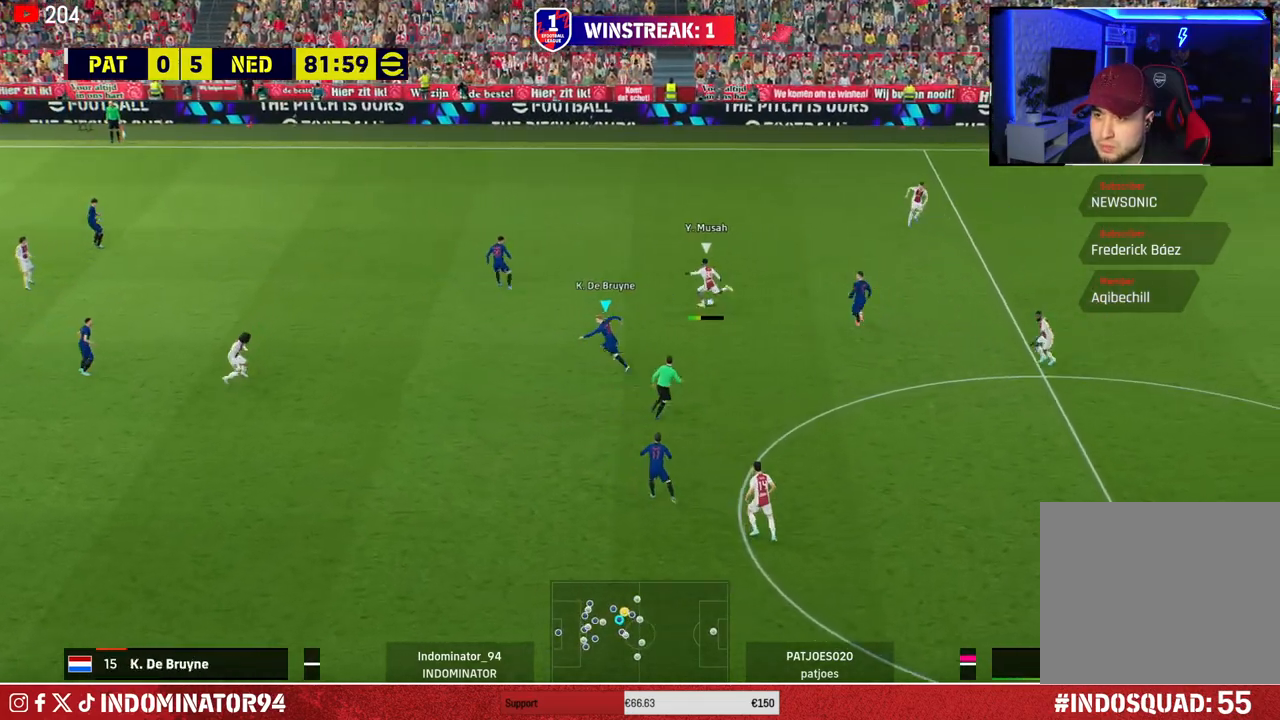
{"buttons": ["L1"], "left_stick": "up", "right_stick": "center", "events": [[333, "R1", "up"], [483, "L1", "down"], [483, "left_stick", "up"]]}